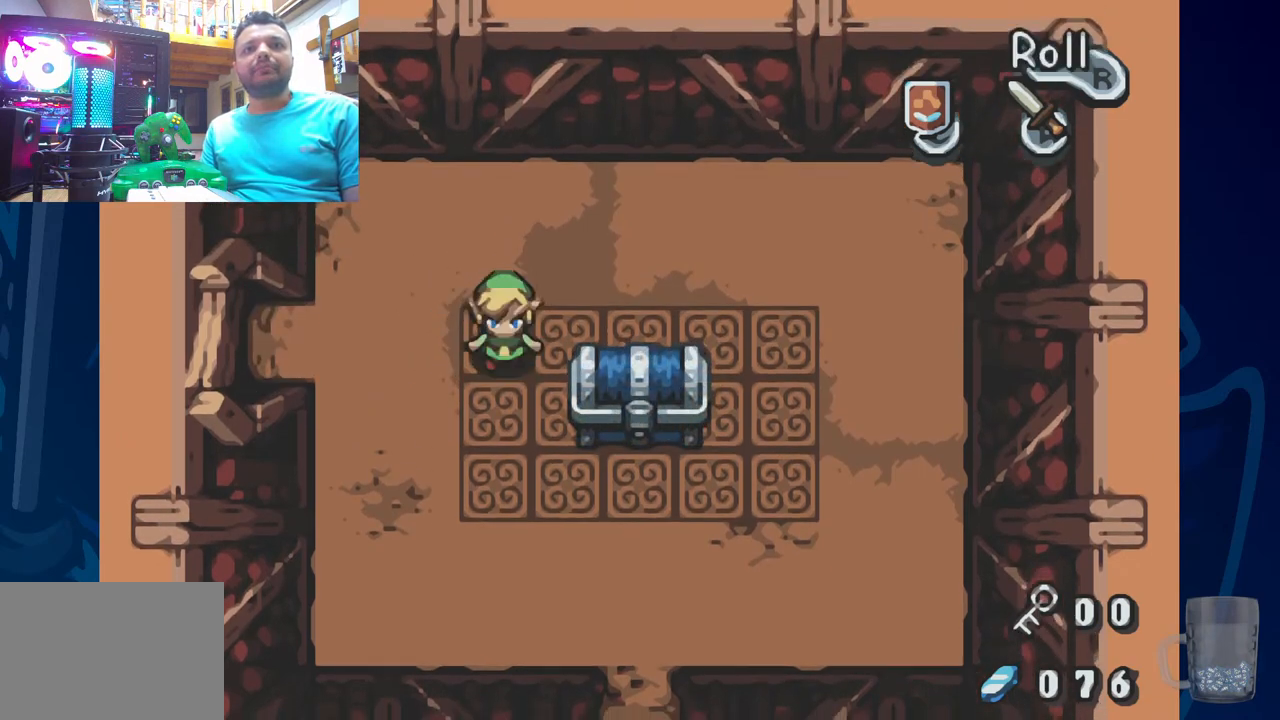
Gameplay with a controller (PlayStation layout); each line is a JSON object with the inputs held at the frame after it (dt_ms = milliseconds from this image to that frame). "events" lists button and stick changes between this image and that frame as [ms after this image, input, new state], when the widget could be followed in between.
{"dt_ms": 1000, "buttons": ["DPAD_RIGHT"], "left_stick": "center", "right_stick": "center"}
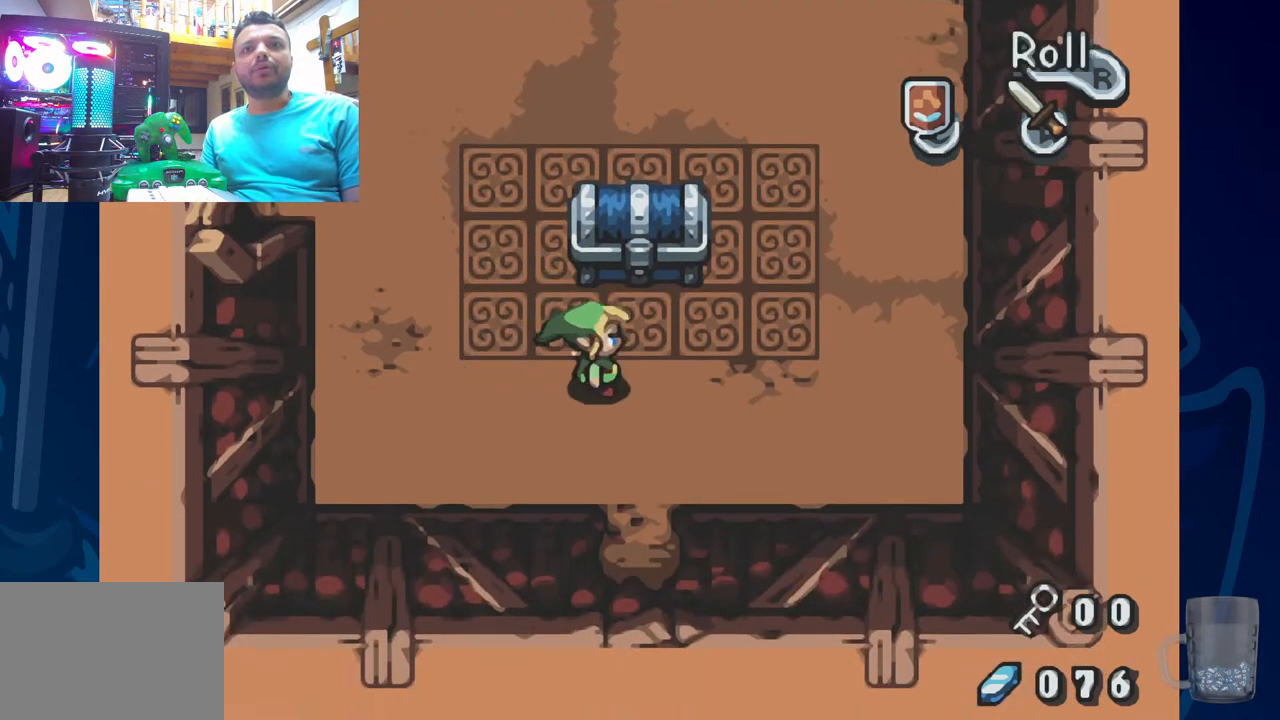
{"dt_ms": 500, "buttons": ["R2"], "left_stick": "center", "right_stick": "center", "events": [[67, "DPAD_UP", "down"], [100, "DPAD_RIGHT", "up"], [367, "R2", "down"], [483, "DPAD_UP", "up"]]}
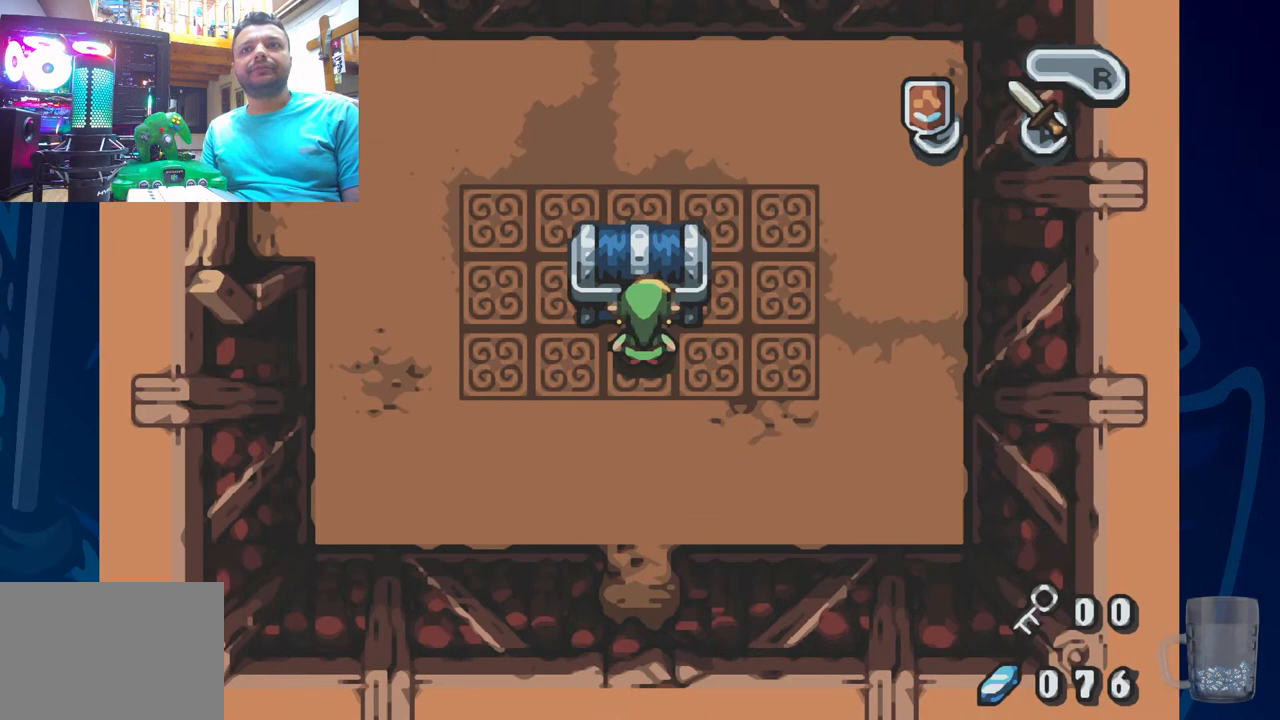
{"dt_ms": 500, "buttons": [], "left_stick": "center", "right_stick": "center", "events": [[50, "R2", "up"]]}
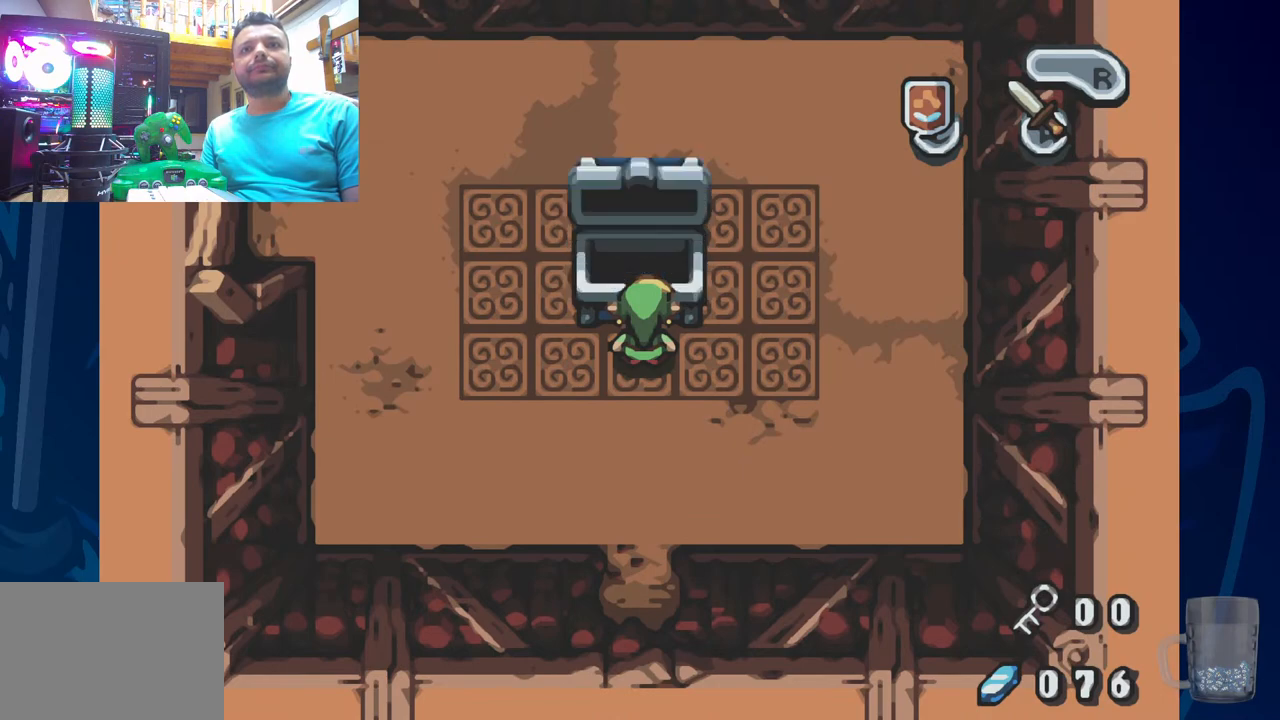
{"dt_ms": 500, "buttons": [], "left_stick": "center", "right_stick": "center", "events": []}
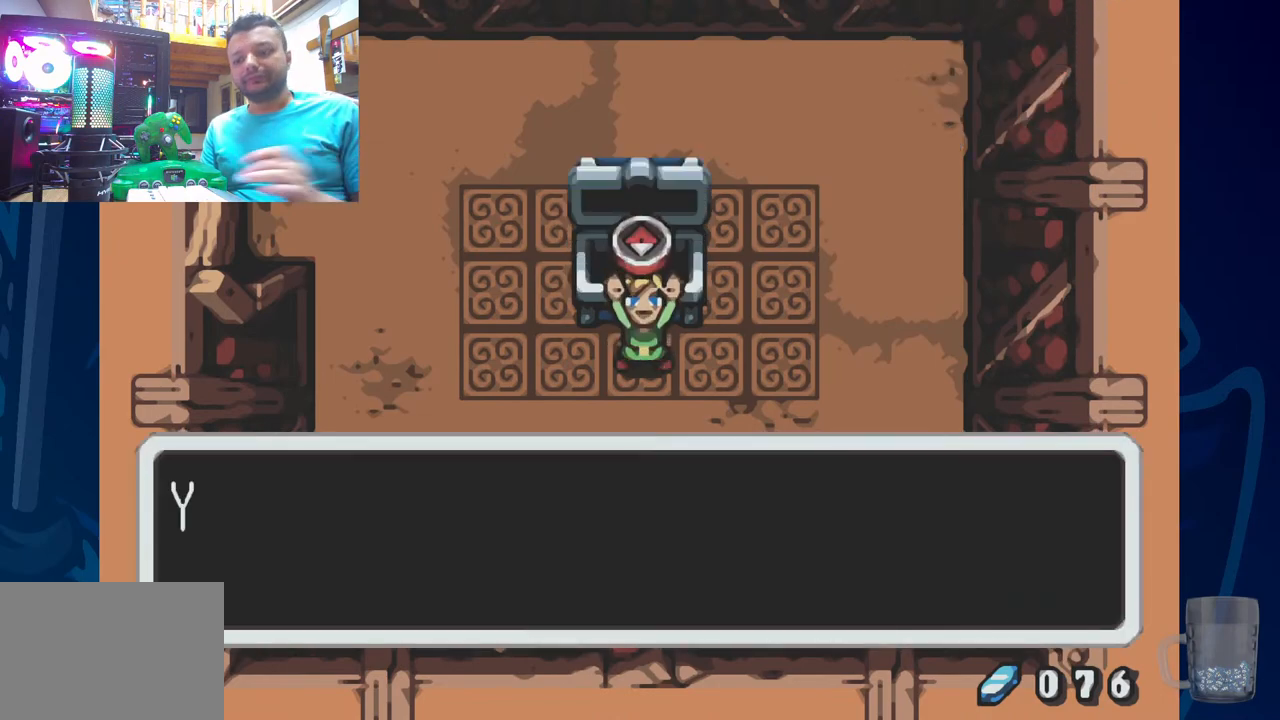
{"dt_ms": 500, "buttons": [], "left_stick": "center", "right_stick": "center", "events": []}
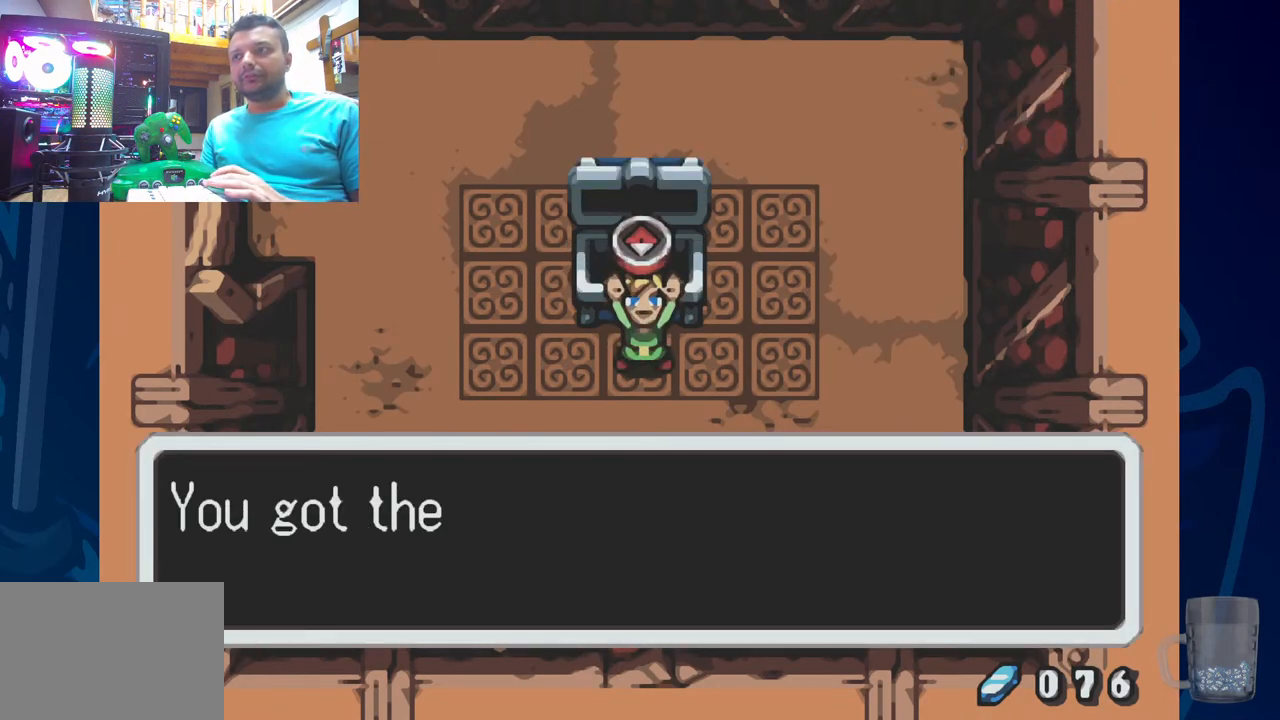
{"dt_ms": 500, "buttons": [], "left_stick": "center", "right_stick": "center", "events": []}
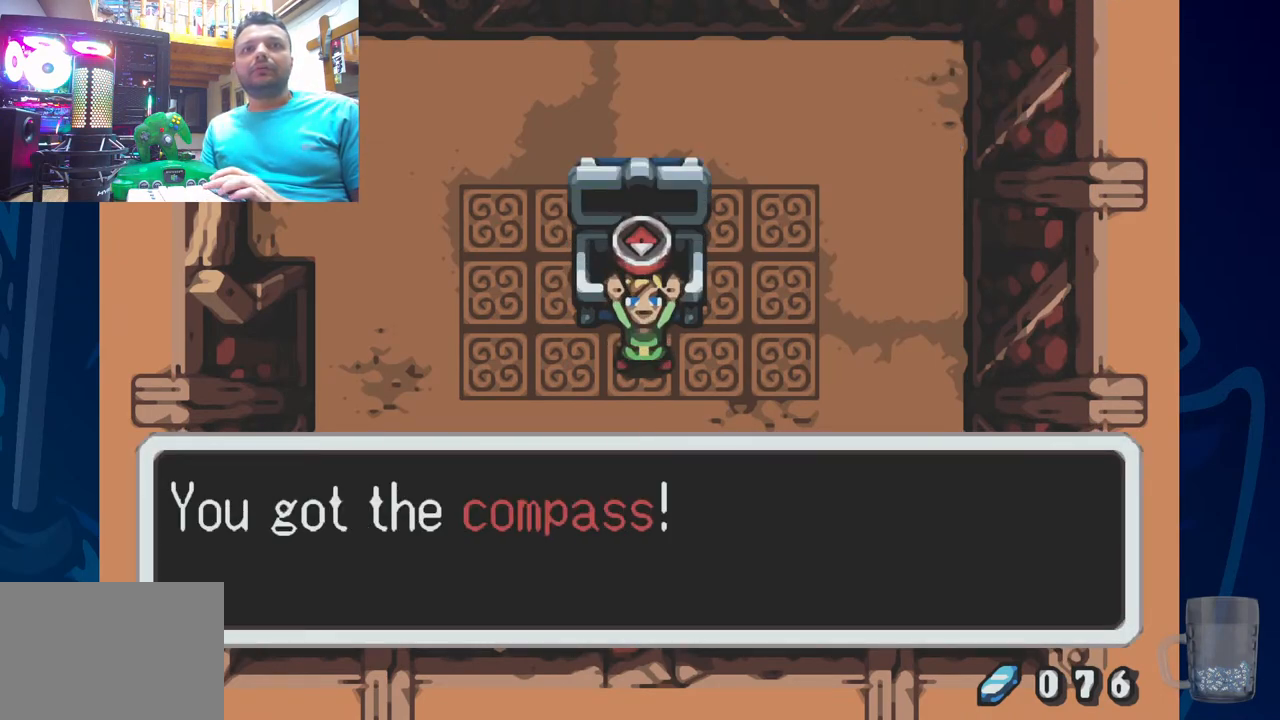
{"dt_ms": 500, "buttons": [], "left_stick": "center", "right_stick": "center", "events": []}
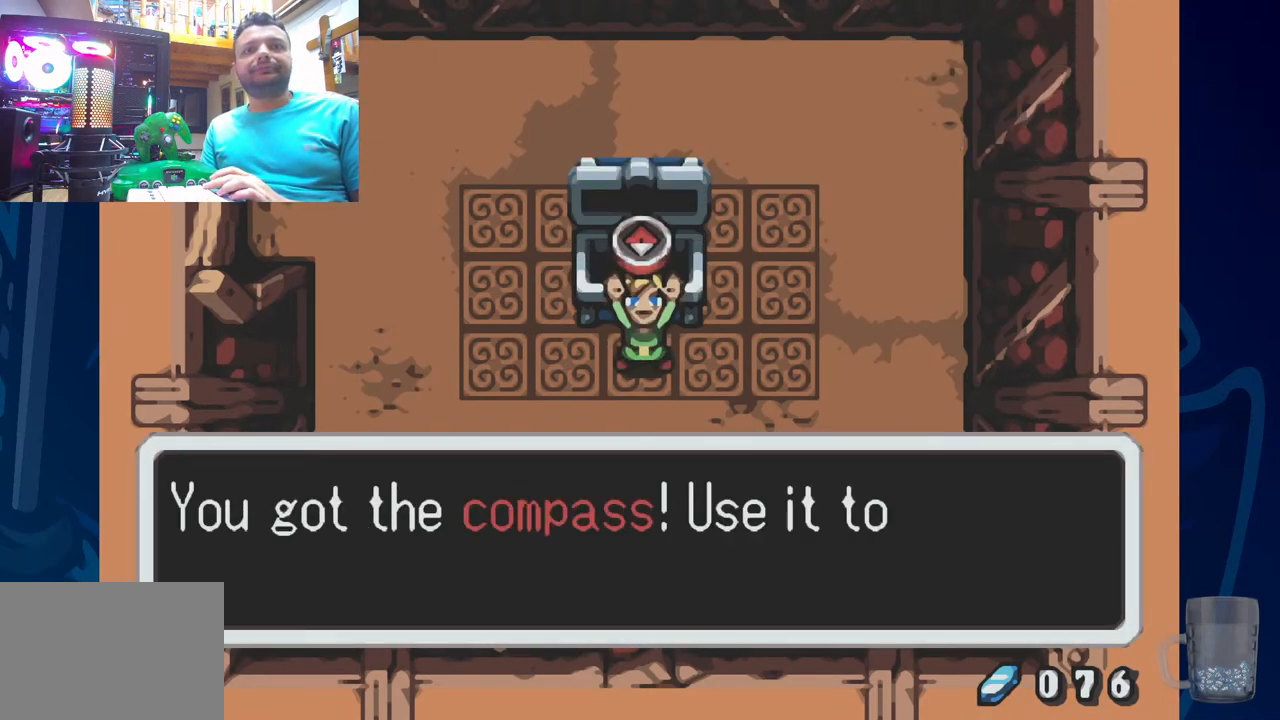
{"dt_ms": 500, "buttons": [], "left_stick": "center", "right_stick": "center", "events": []}
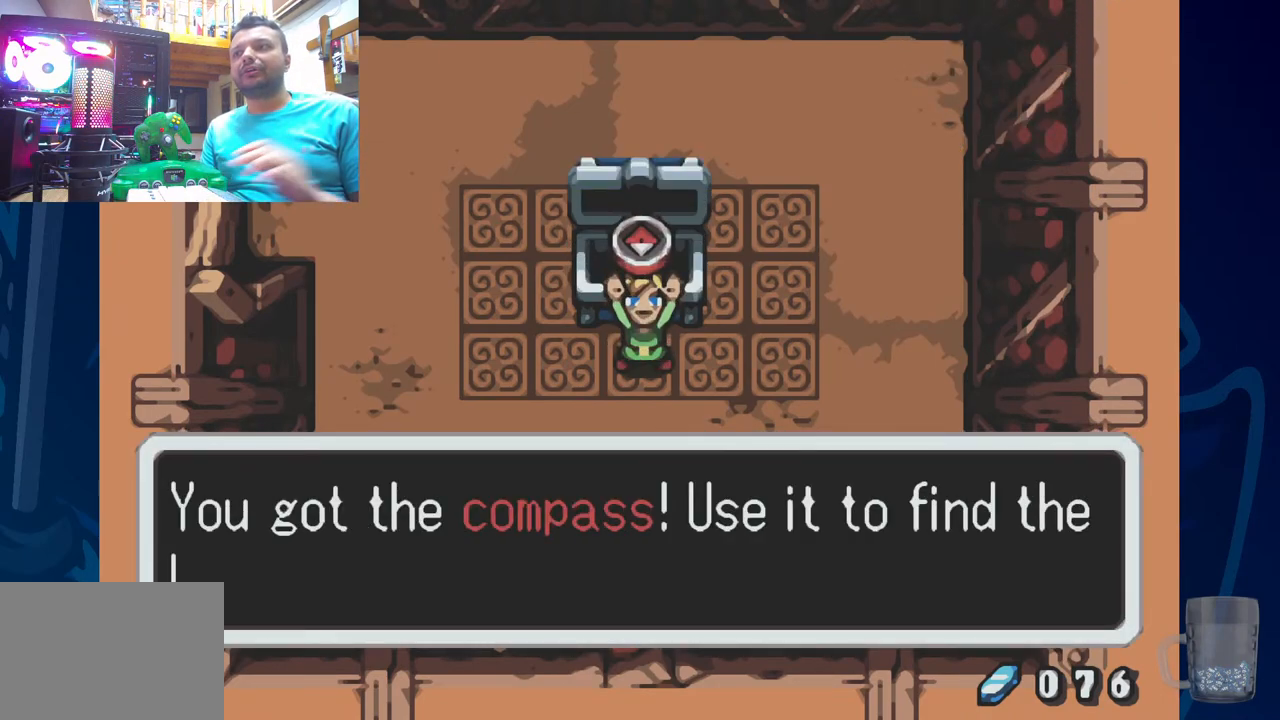
{"dt_ms": 500, "buttons": [], "left_stick": "center", "right_stick": "center", "events": []}
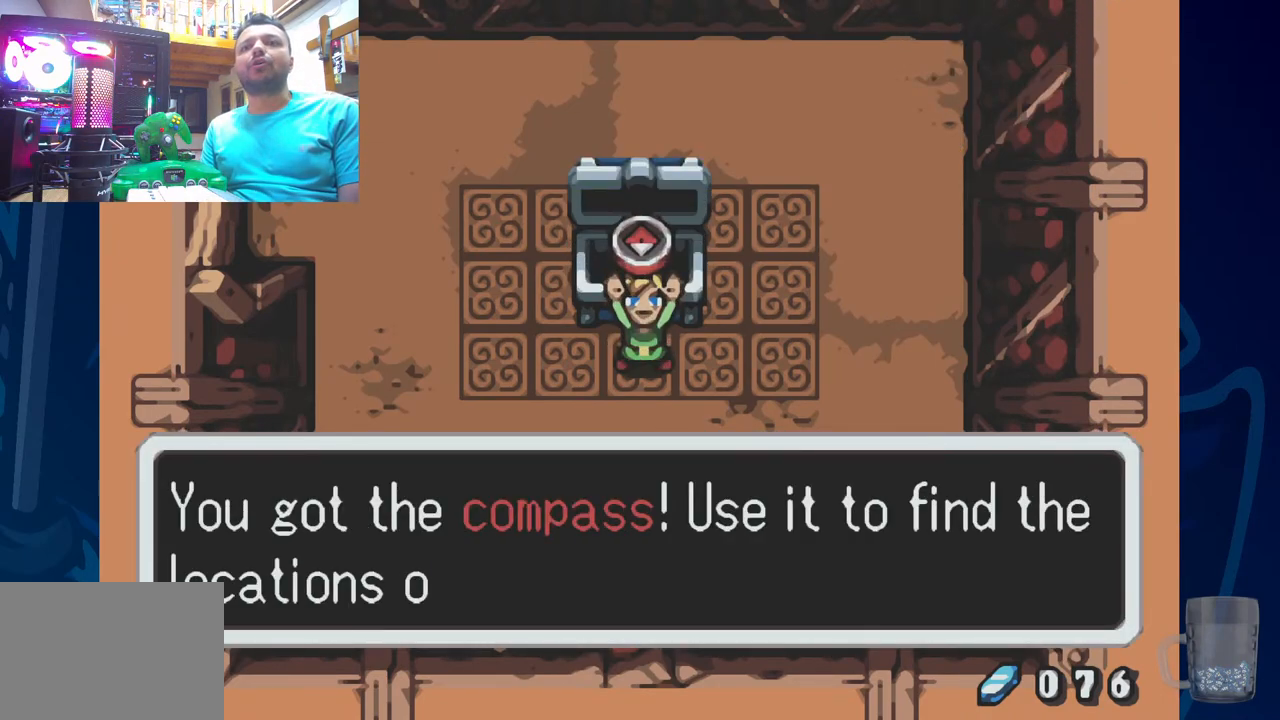
{"dt_ms": 500, "buttons": [], "left_stick": "center", "right_stick": "center", "events": []}
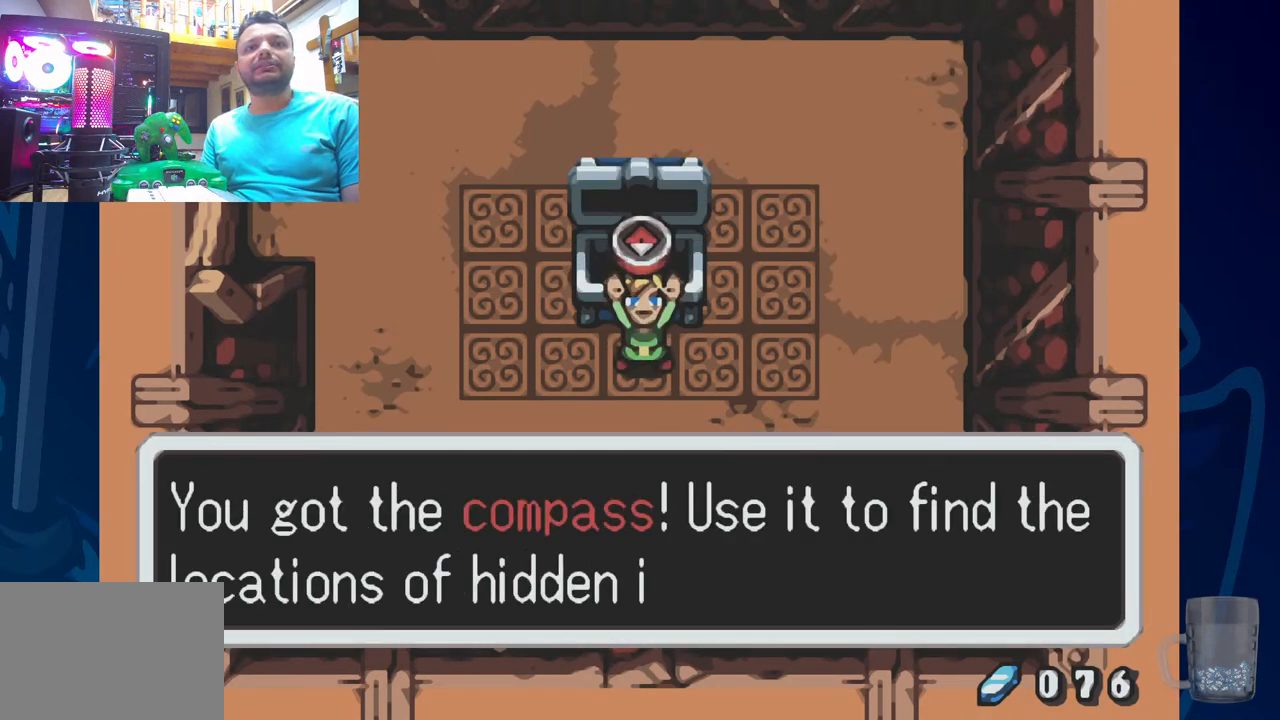
{"dt_ms": 500, "buttons": [], "left_stick": "center", "right_stick": "center", "events": [[67, "SQUARE", "down"], [233, "SQUARE", "up"]]}
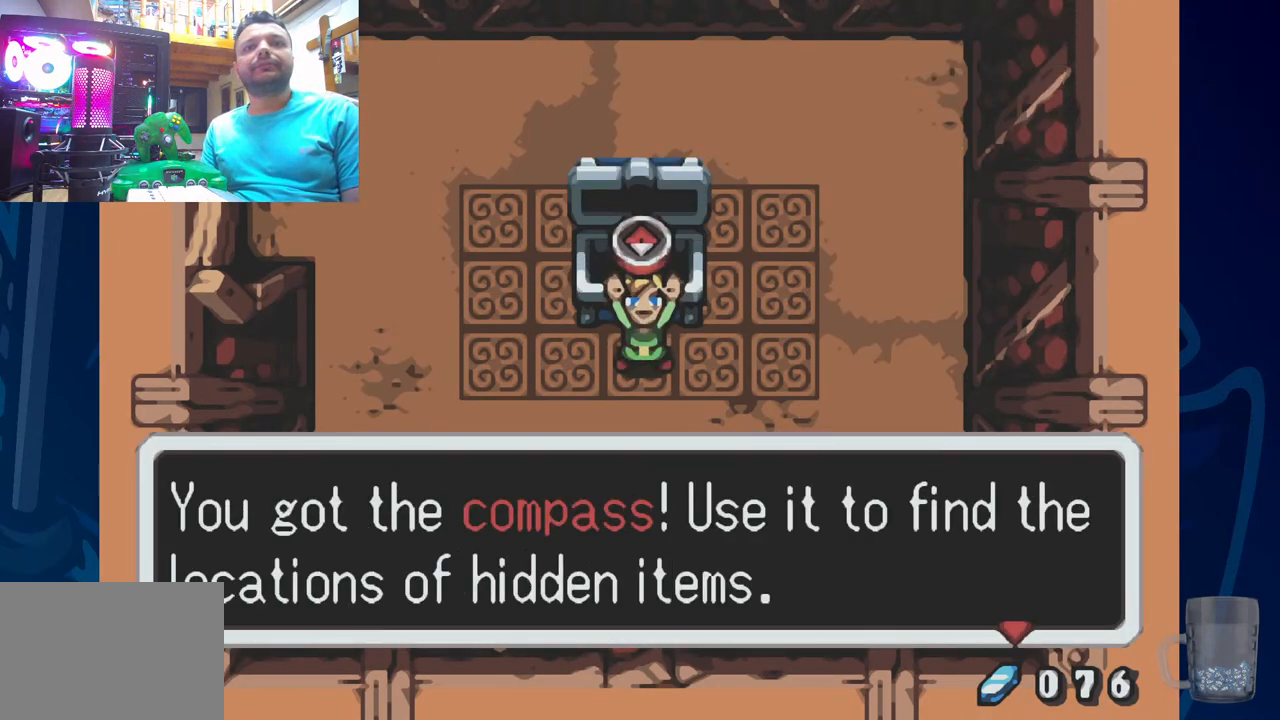
{"dt_ms": 500, "buttons": [], "left_stick": "center", "right_stick": "center", "events": [[33, "SQUARE", "down"], [200, "SQUARE", "up"], [250, "DPAD_RIGHT", "down"], [483, "DPAD_RIGHT", "up"]]}
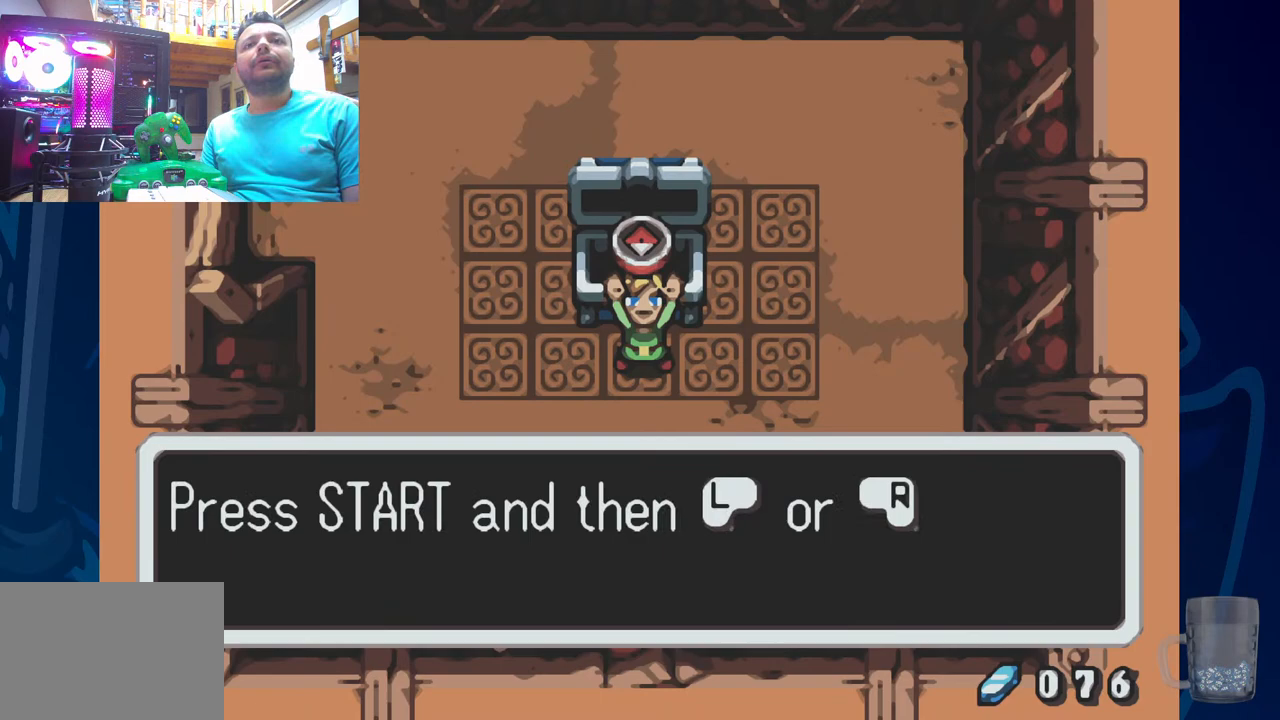
{"dt_ms": 500, "buttons": [], "left_stick": "center", "right_stick": "center", "events": []}
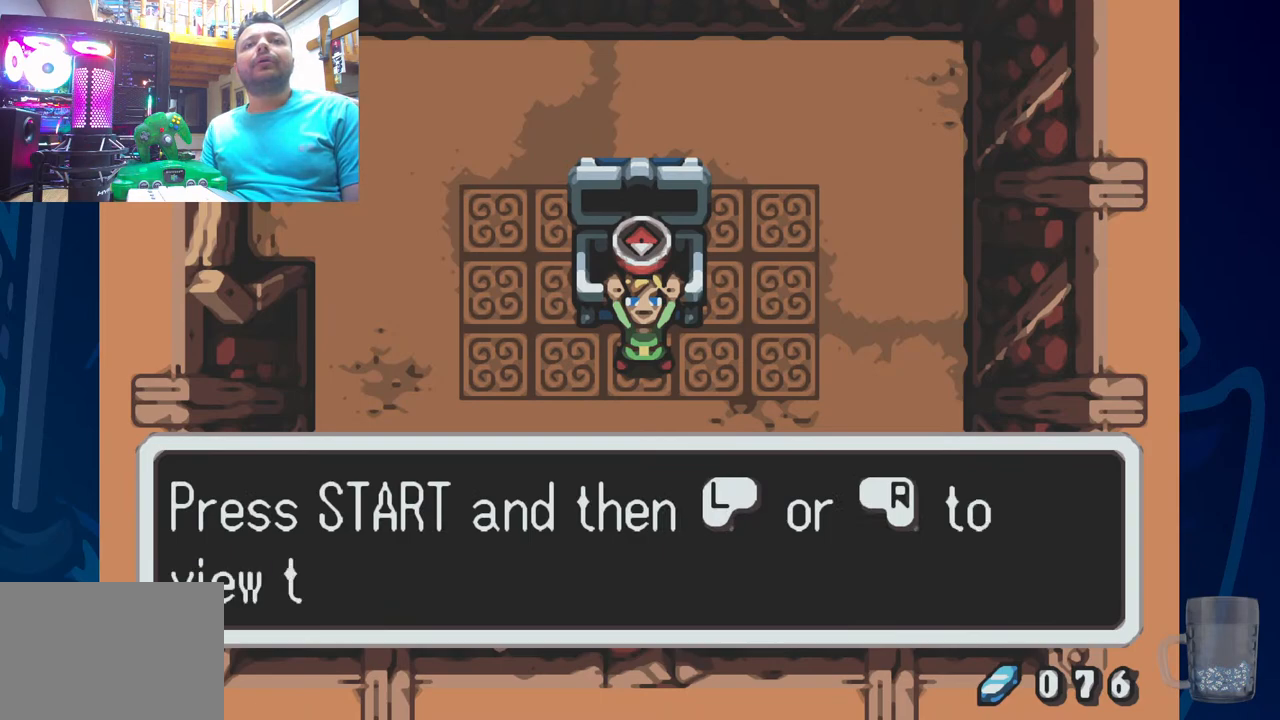
{"dt_ms": 500, "buttons": [], "left_stick": "center", "right_stick": "center", "events": [[83, "SQUARE", "down"], [250, "SQUARE", "up"]]}
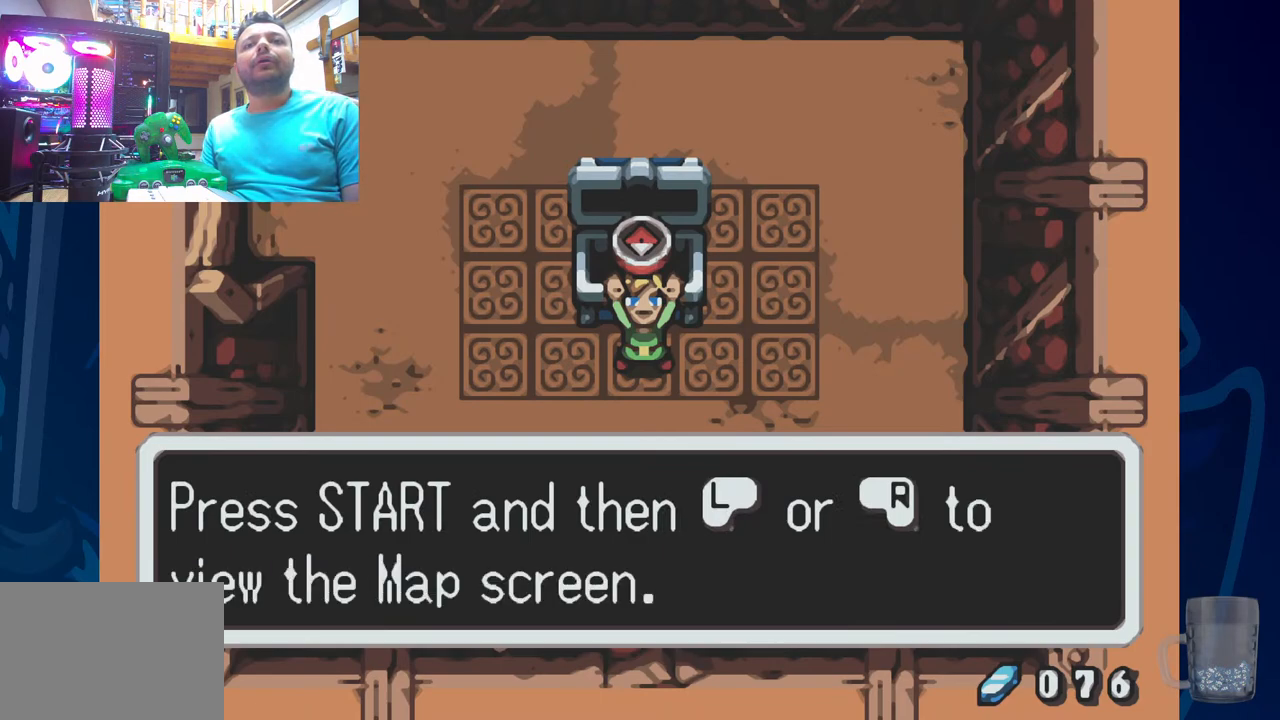
{"dt_ms": 500, "buttons": [], "left_stick": "center", "right_stick": "center", "events": []}